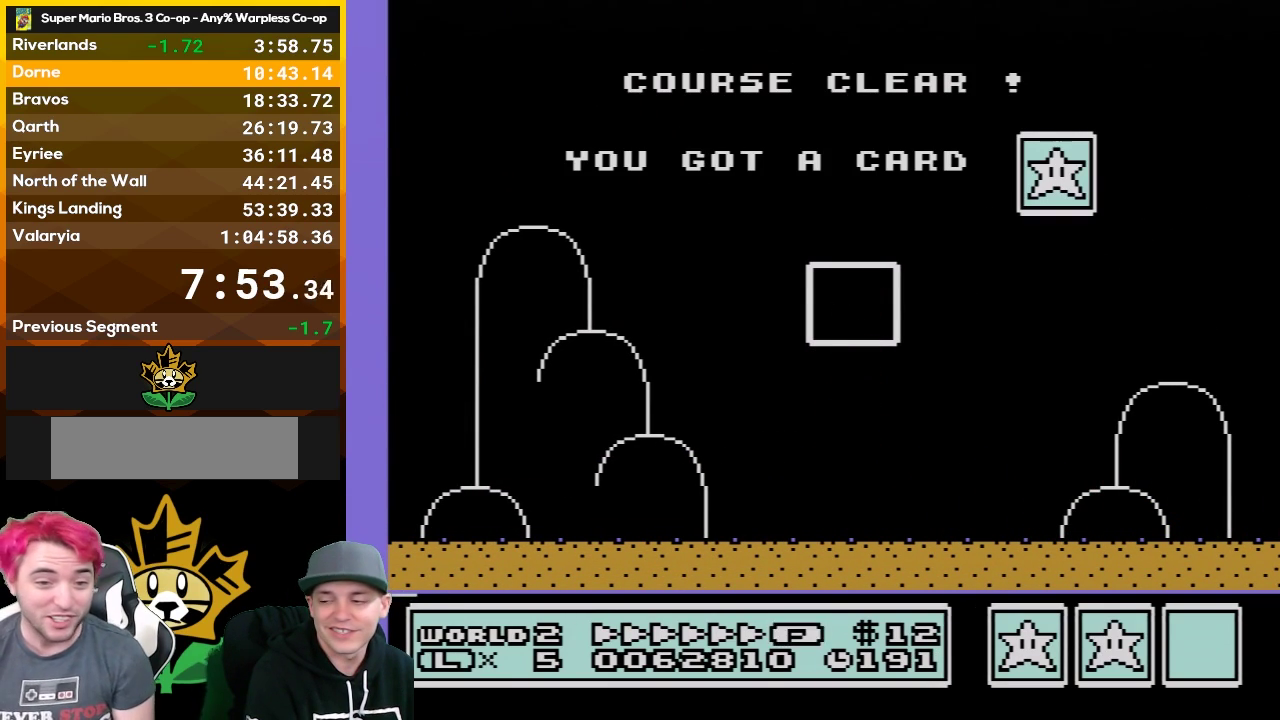
Gameplay with a controller (Nintendo layout); each line is a JSON object with the inputs held at the frame after it. "events" lists button and stick changes between this image and that frame as [ms after this image, input, new state], when the widget could be followed in between. Not read: L3 R3.
{"buttons": [], "events": []}
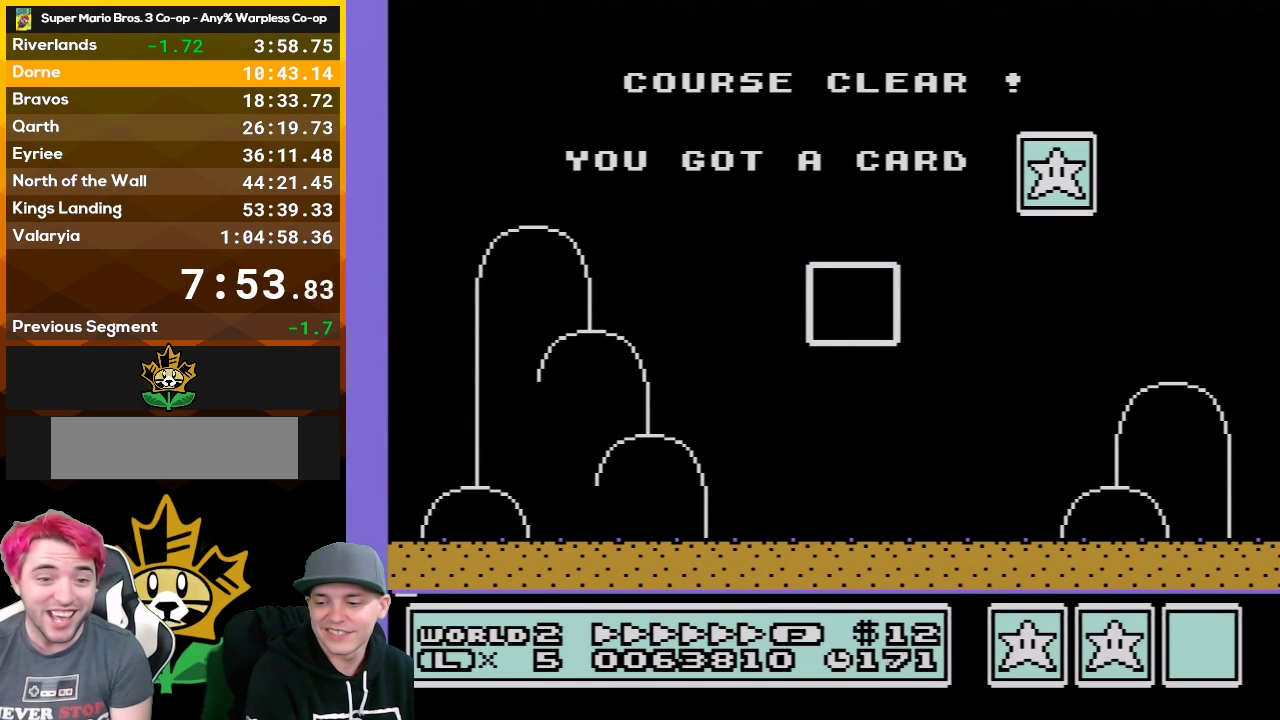
{"buttons": [], "events": []}
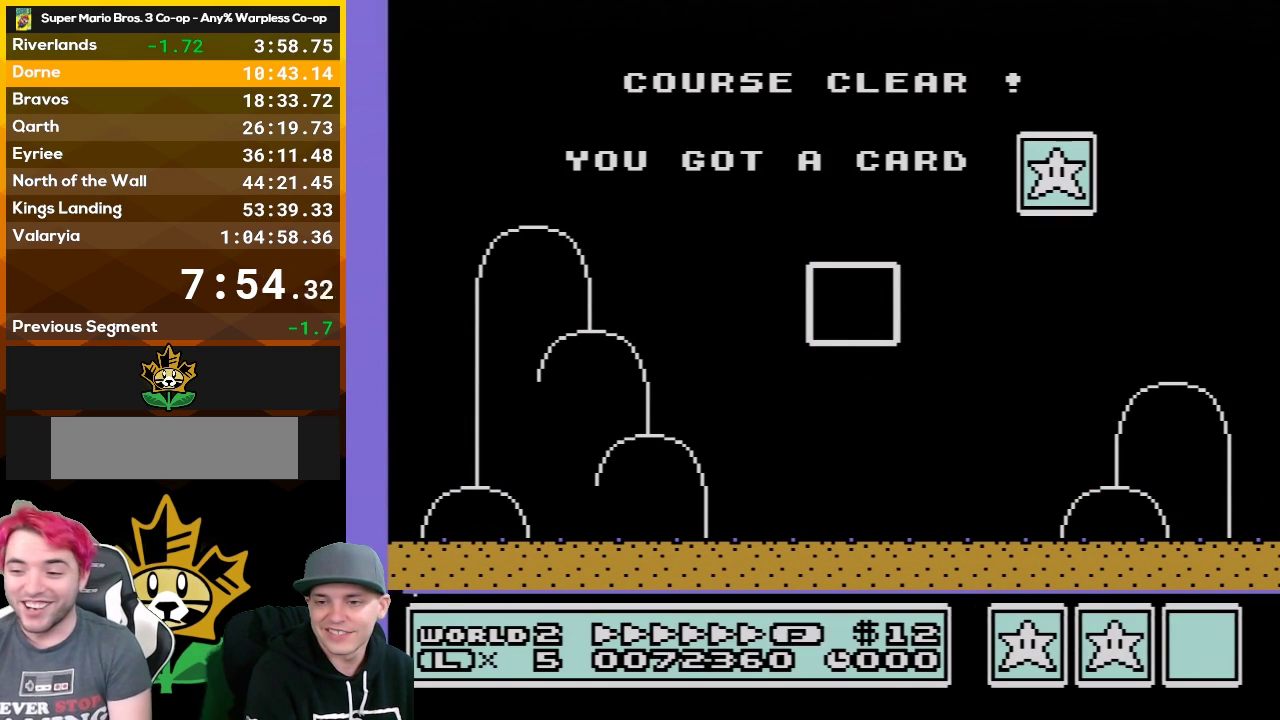
{"buttons": [], "events": []}
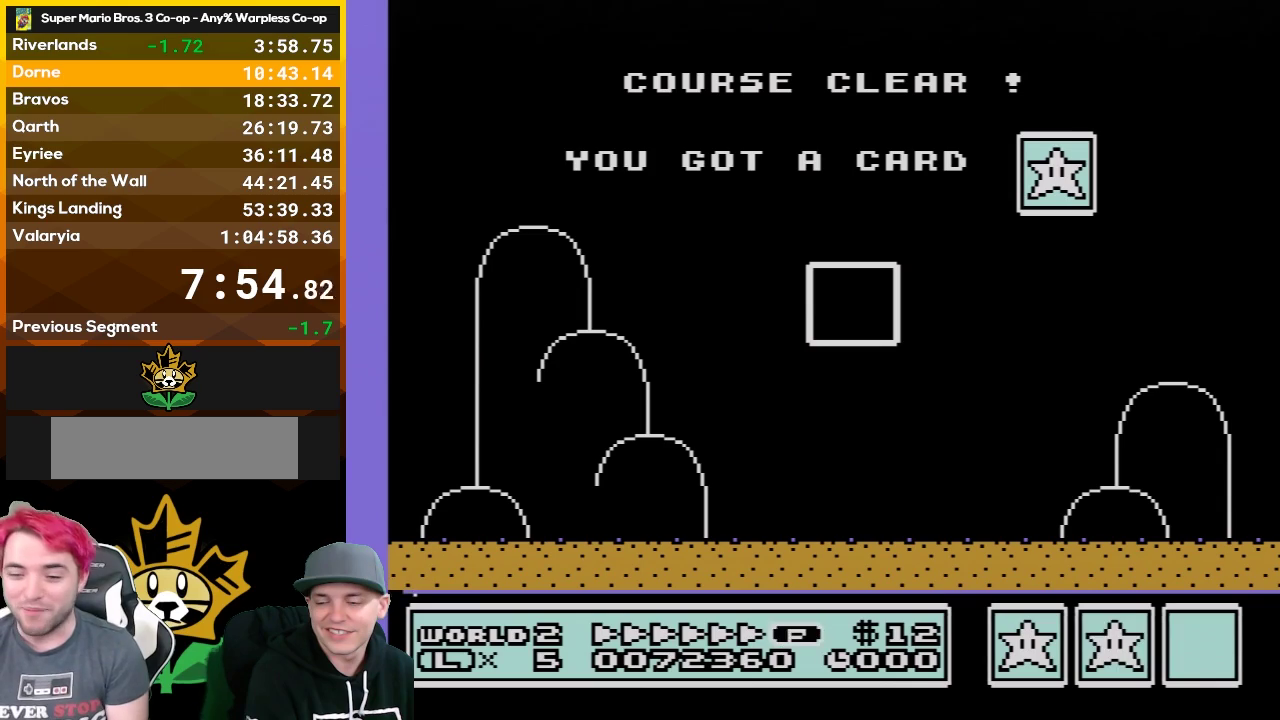
{"buttons": [], "events": []}
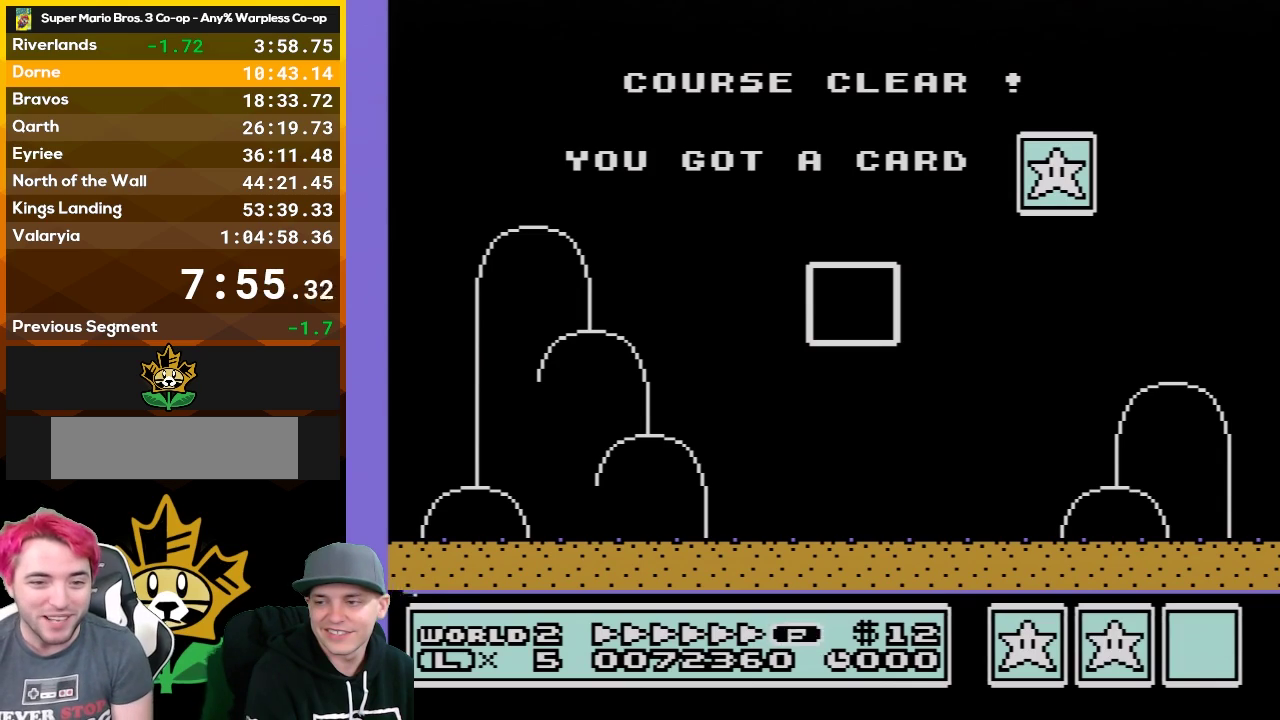
{"buttons": [], "events": []}
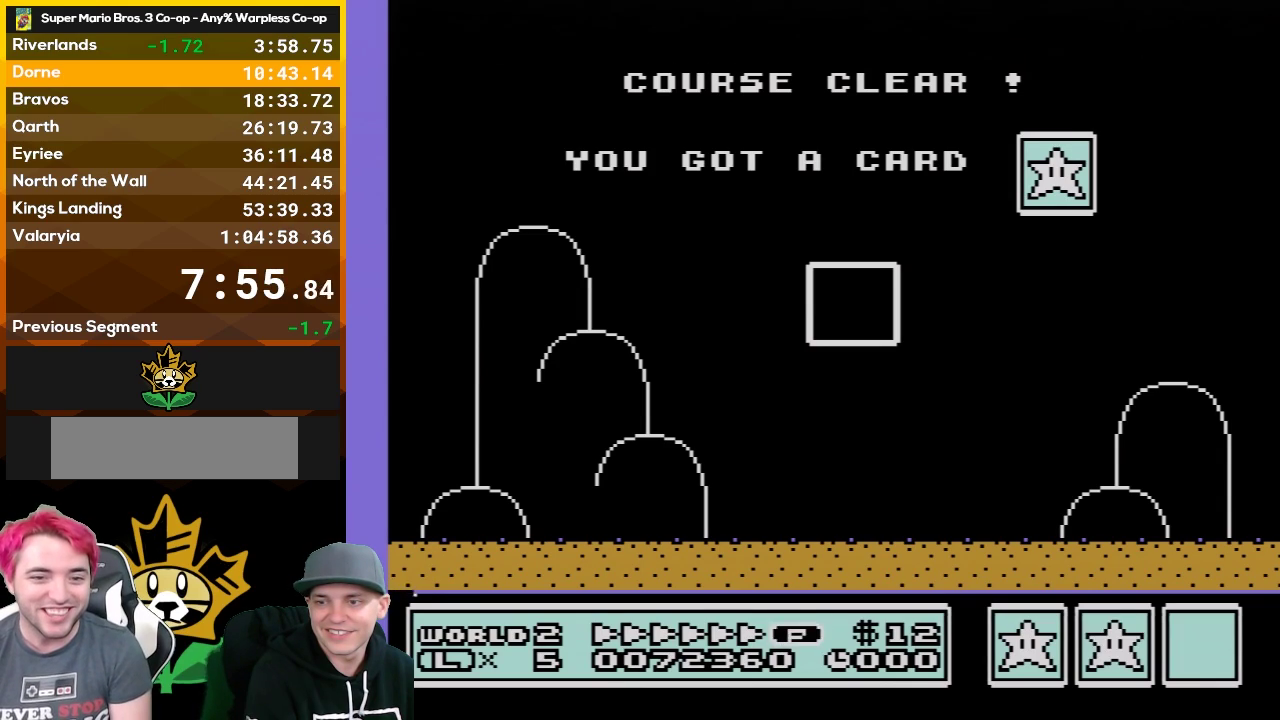
{"buttons": [], "events": []}
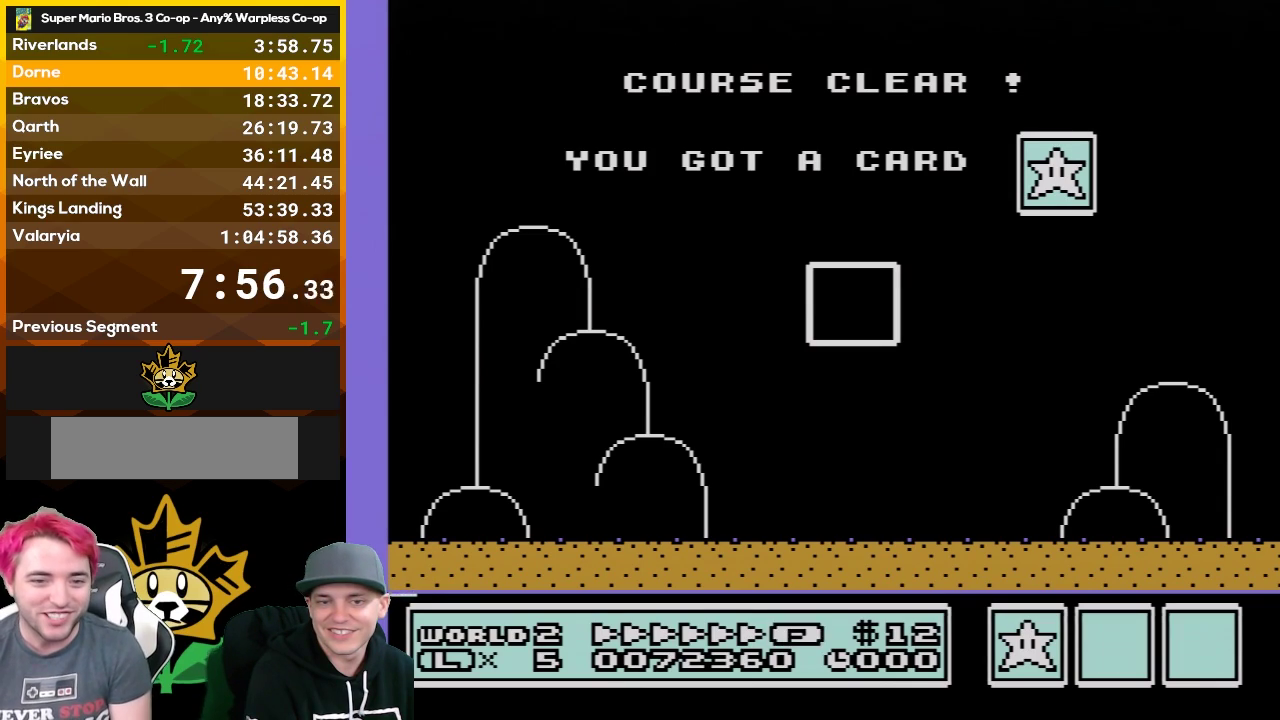
{"buttons": [], "events": []}
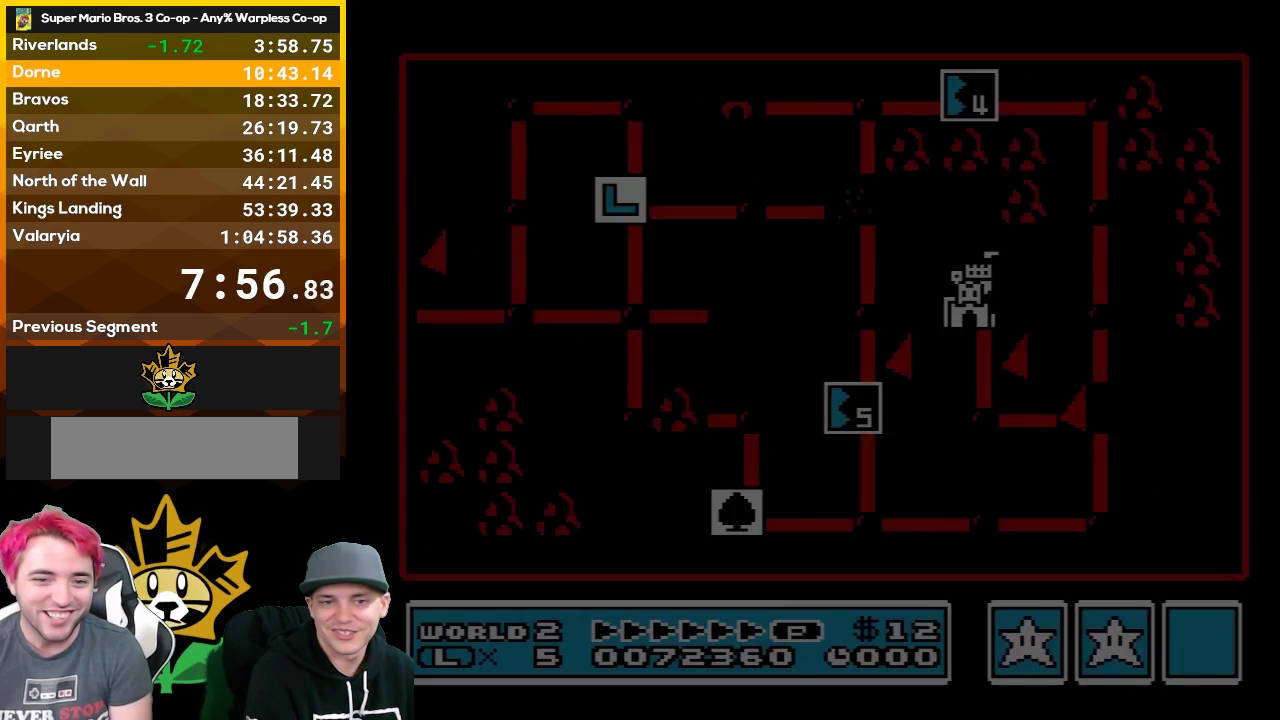
{"buttons": [], "events": []}
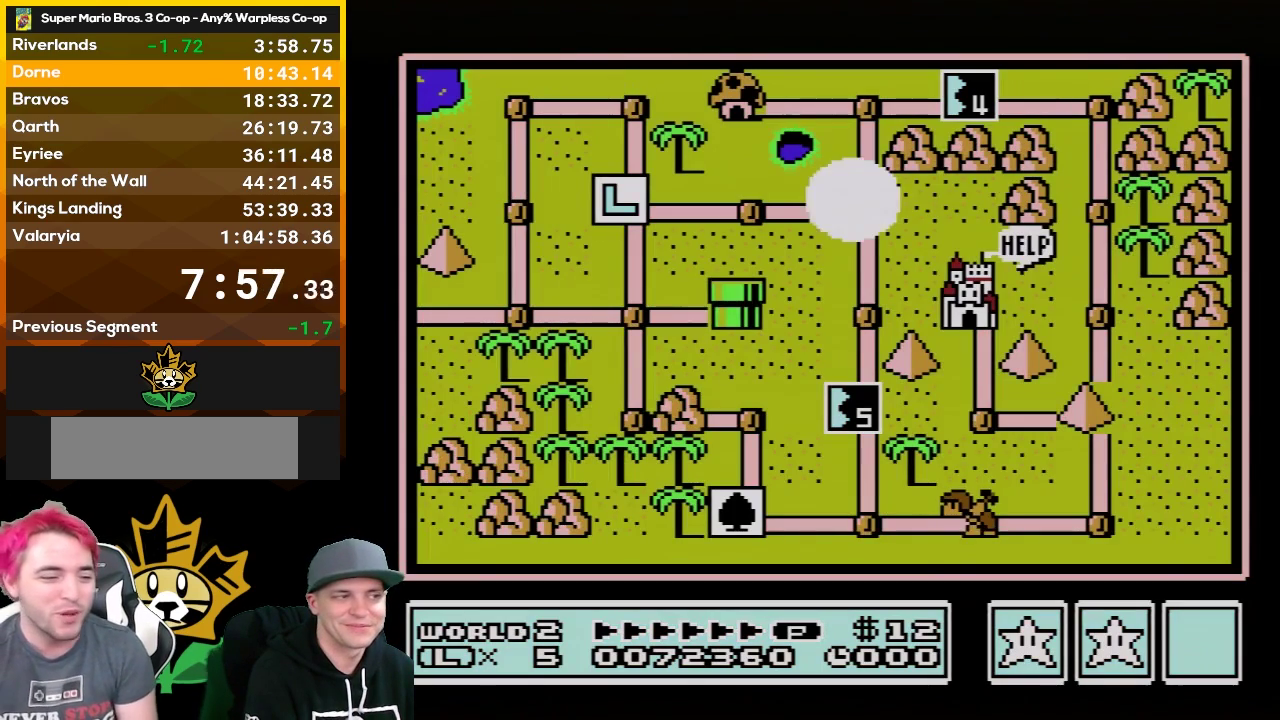
{"buttons": [], "events": []}
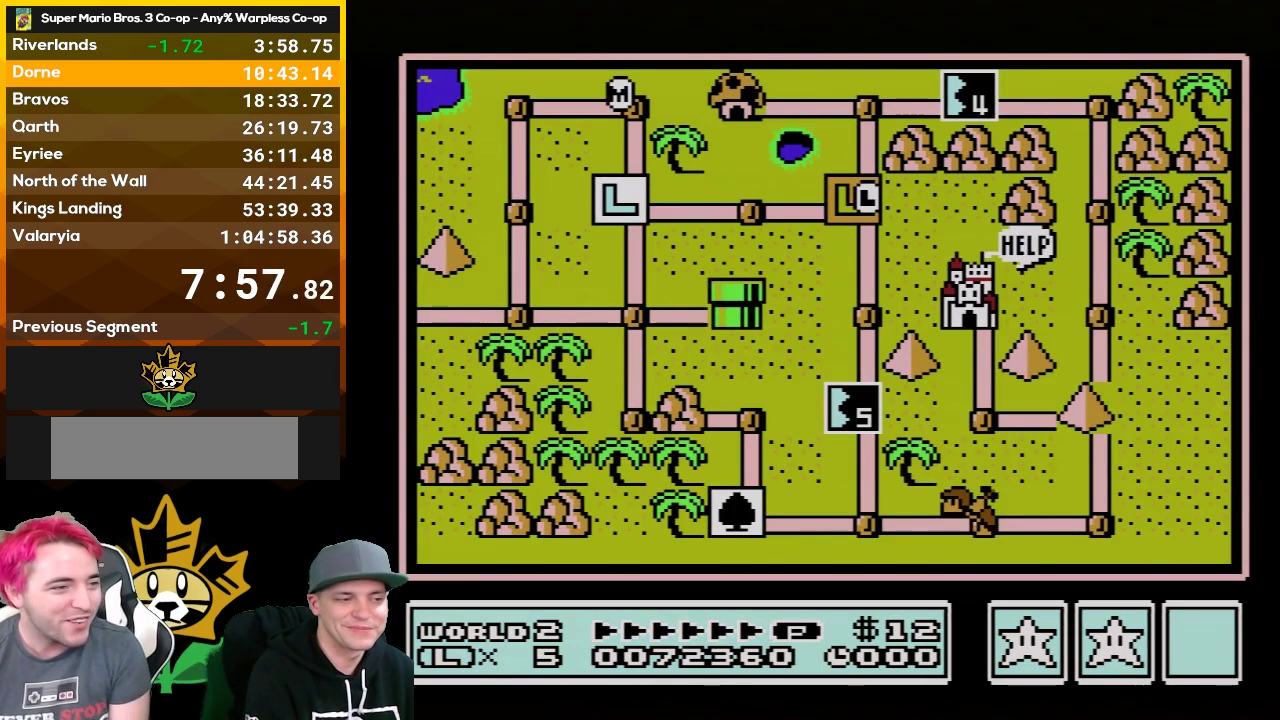
{"buttons": [], "events": []}
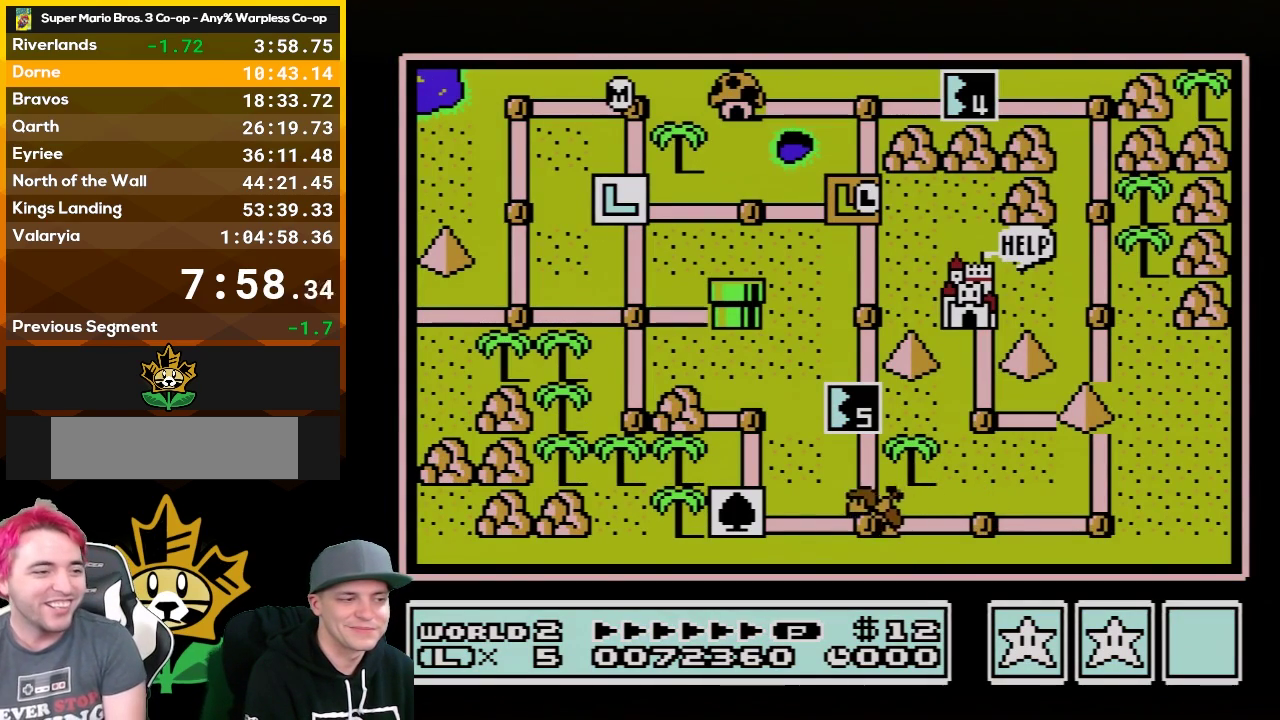
{"buttons": ["DPAD_DOWN"], "events": [[433, "DPAD_DOWN", "down"]]}
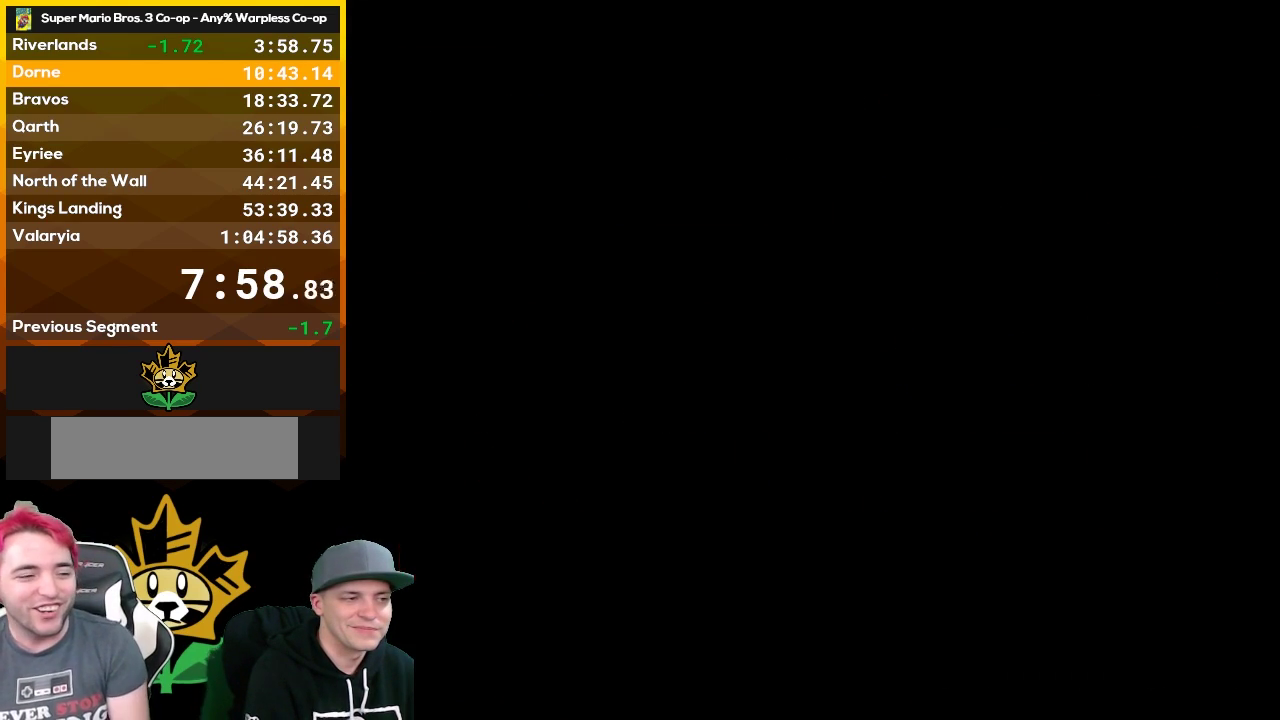
{"buttons": ["DPAD_DOWN"], "events": []}
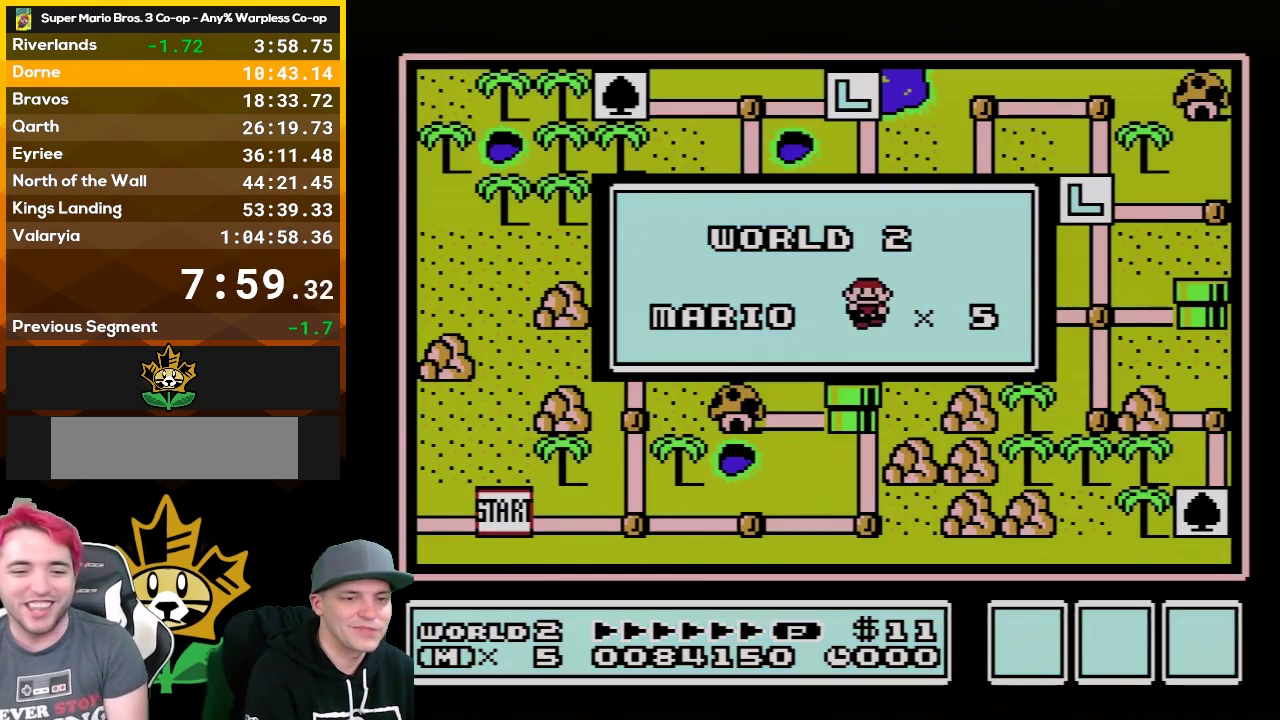
{"buttons": ["DPAD_DOWN"], "events": []}
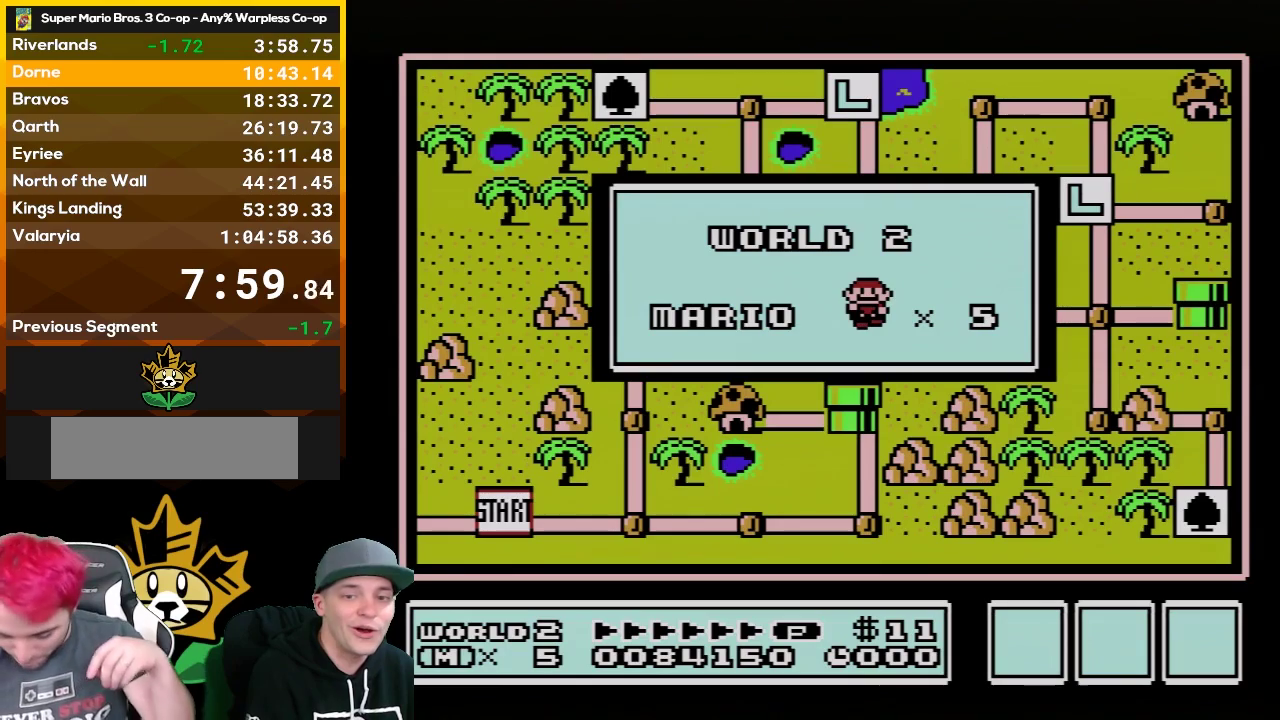
{"buttons": ["DPAD_DOWN"], "events": []}
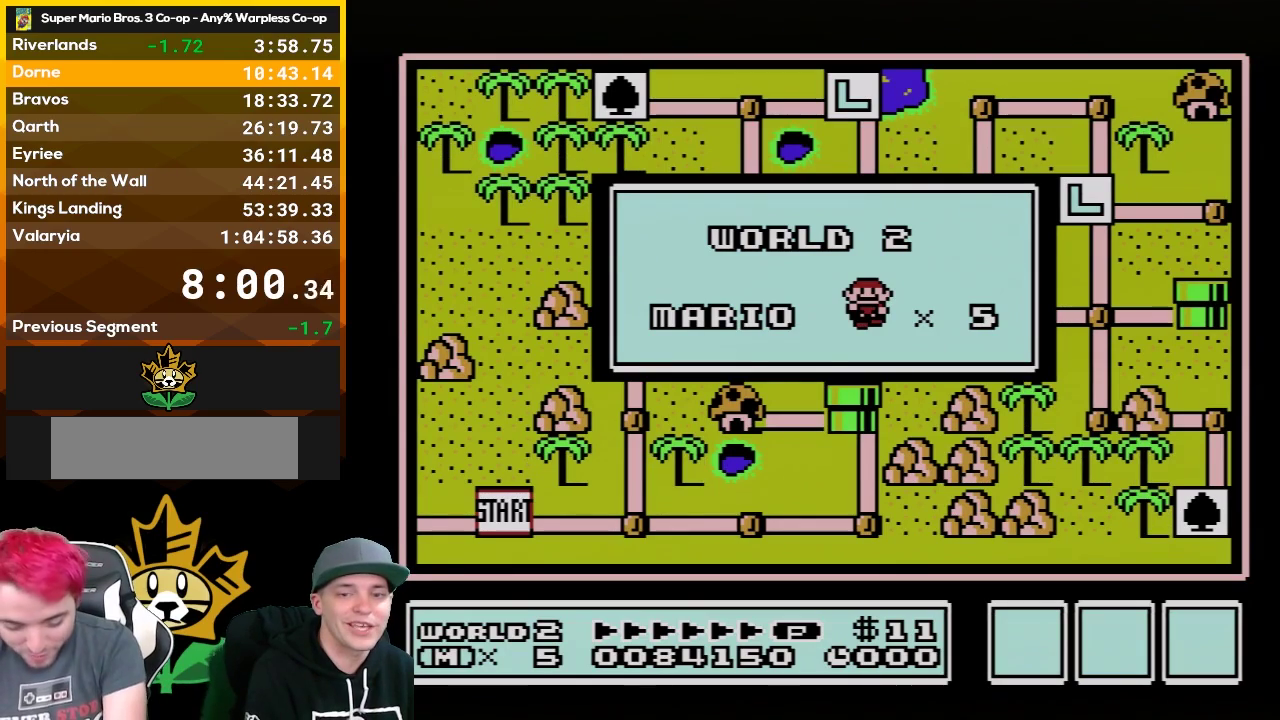
{"buttons": ["DPAD_DOWN"], "events": []}
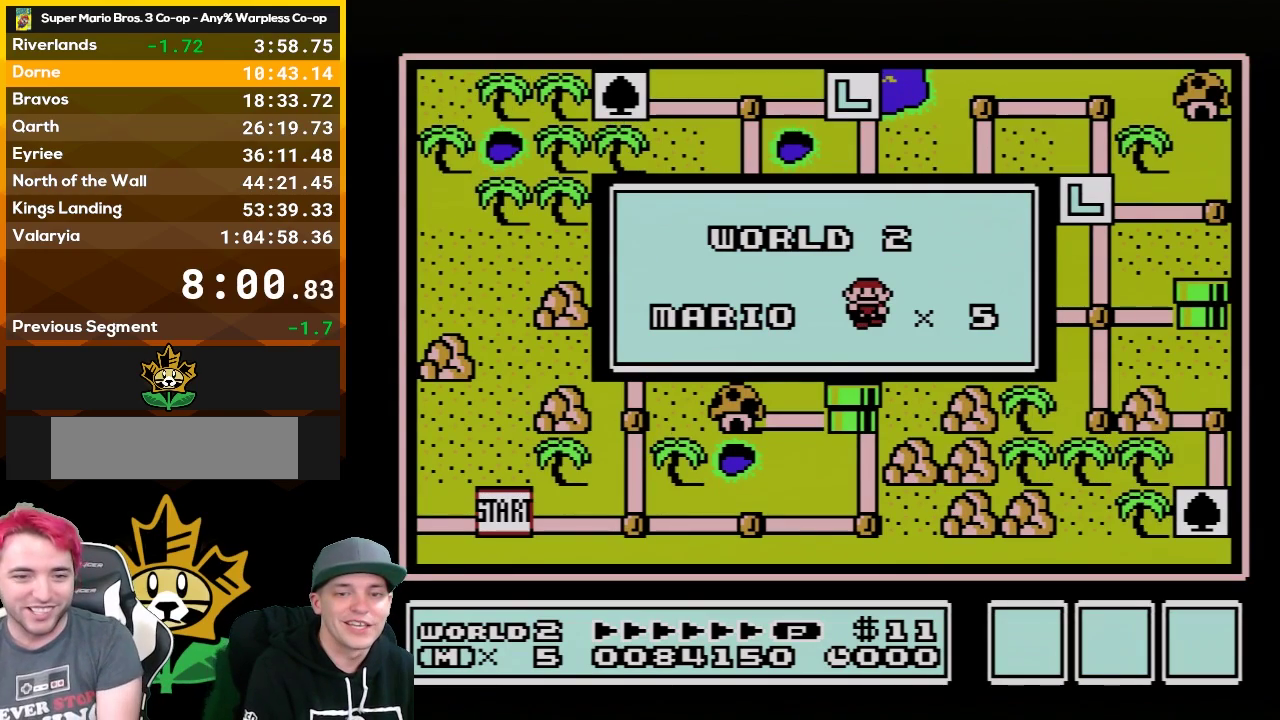
{"buttons": [], "events": [[367, "DPAD_DOWN", "up"]]}
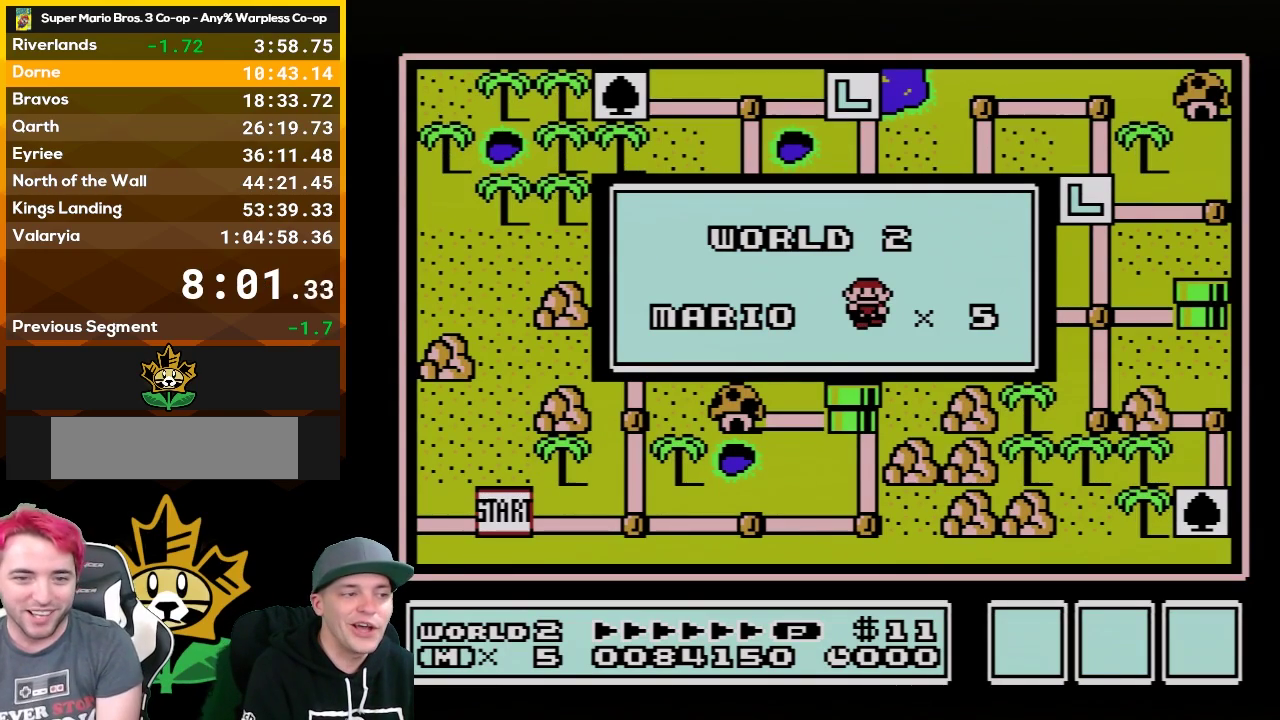
{"buttons": ["DPAD_DOWN"], "events": [[33, "DPAD_DOWN", "down"]]}
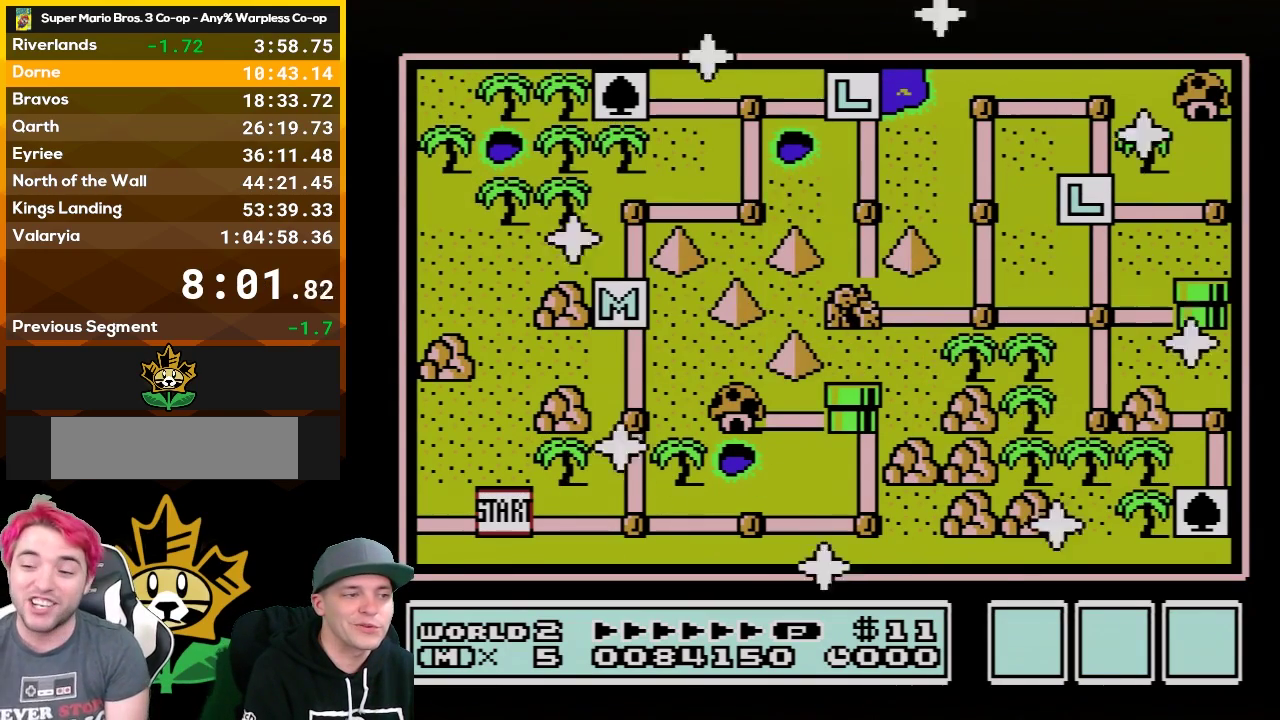
{"buttons": ["DPAD_RIGHT"], "events": [[83, "DPAD_DOWN", "up"], [467, "DPAD_RIGHT", "down"]]}
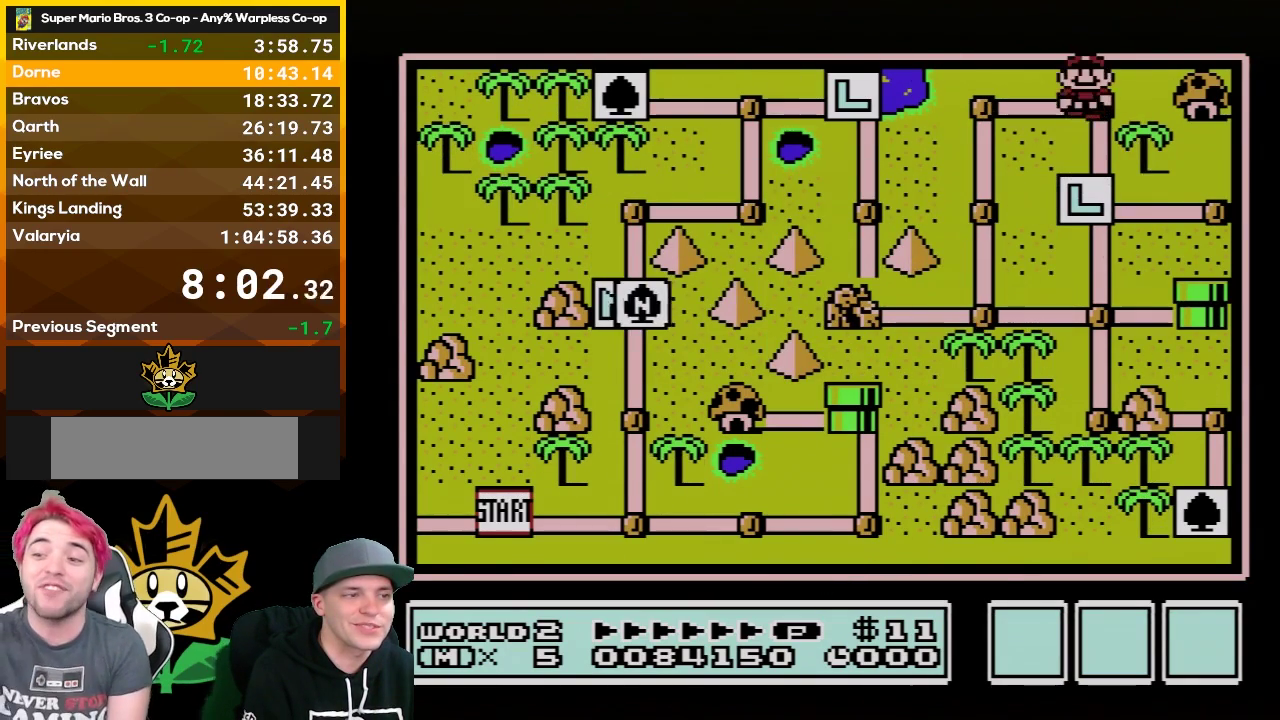
{"buttons": [], "events": [[150, "DPAD_RIGHT", "up"], [267, "DPAD_DOWN", "down"], [400, "DPAD_DOWN", "up"]]}
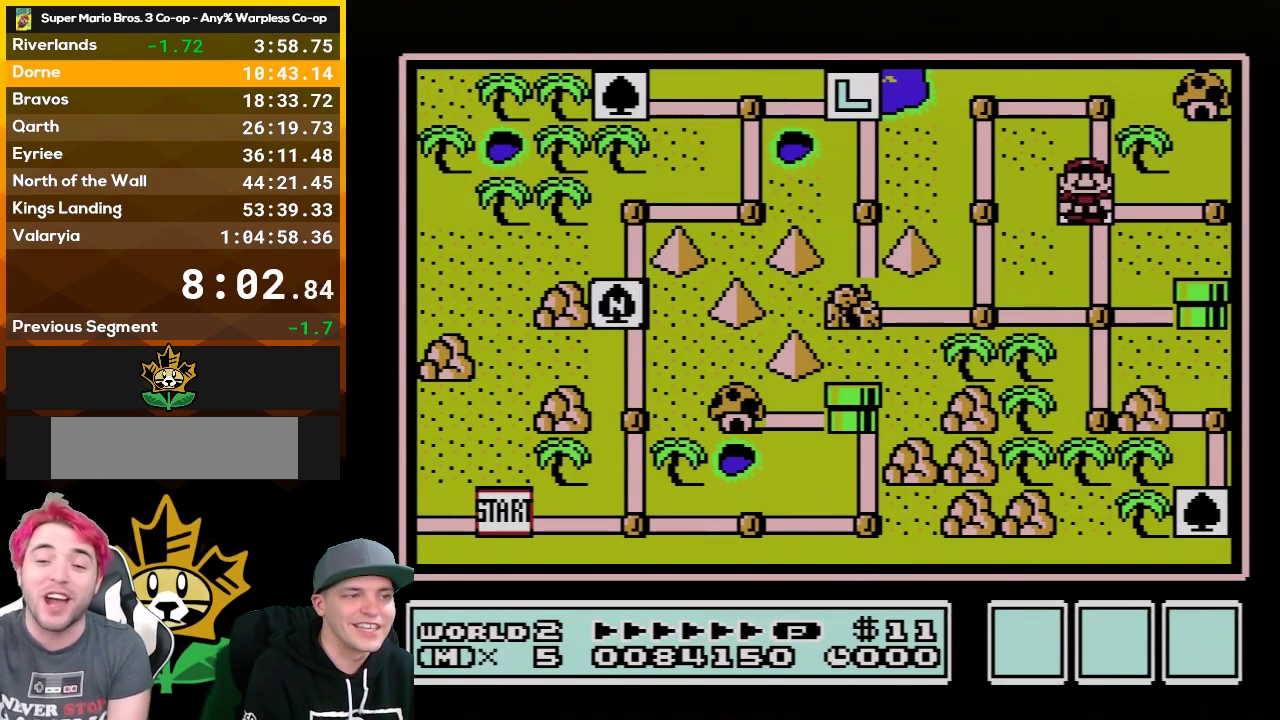
{"buttons": ["DPAD_RIGHT"], "events": [[33, "DPAD_RIGHT", "down"], [150, "DPAD_RIGHT", "up"], [283, "DPAD_RIGHT", "down"], [400, "DPAD_RIGHT", "up"], [500, "DPAD_RIGHT", "down"]]}
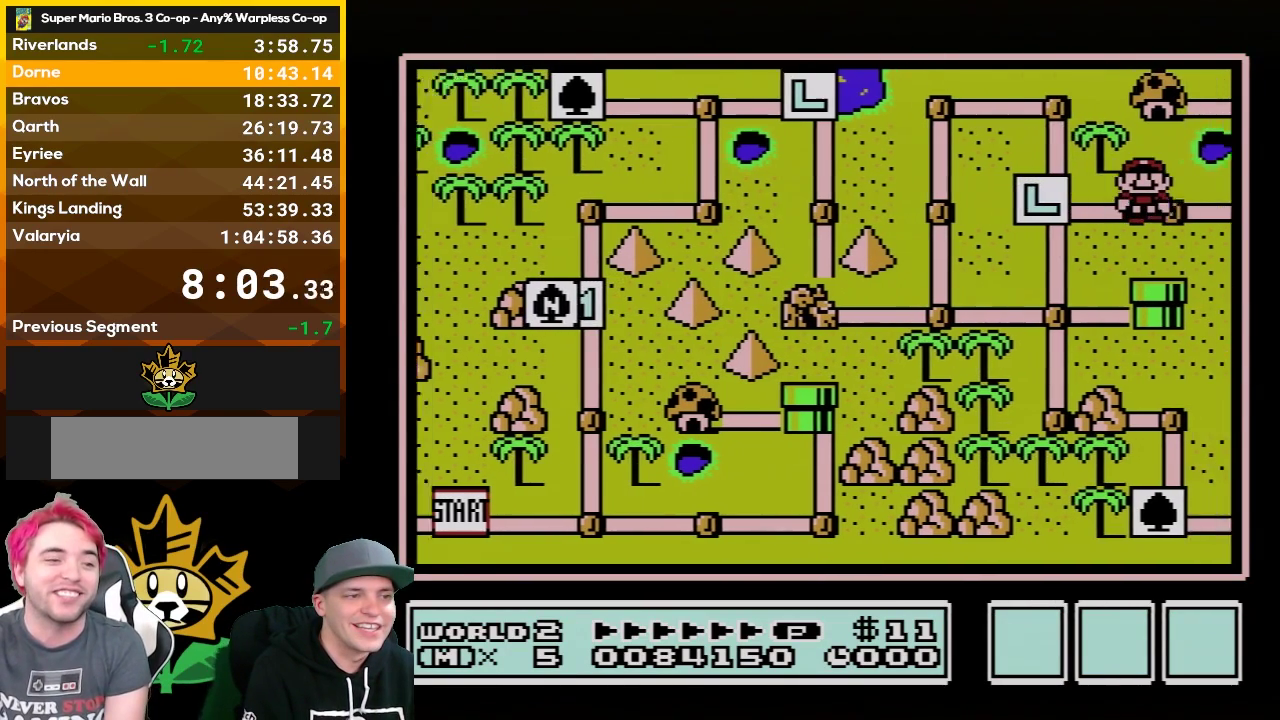
{"buttons": ["DPAD_RIGHT"], "events": []}
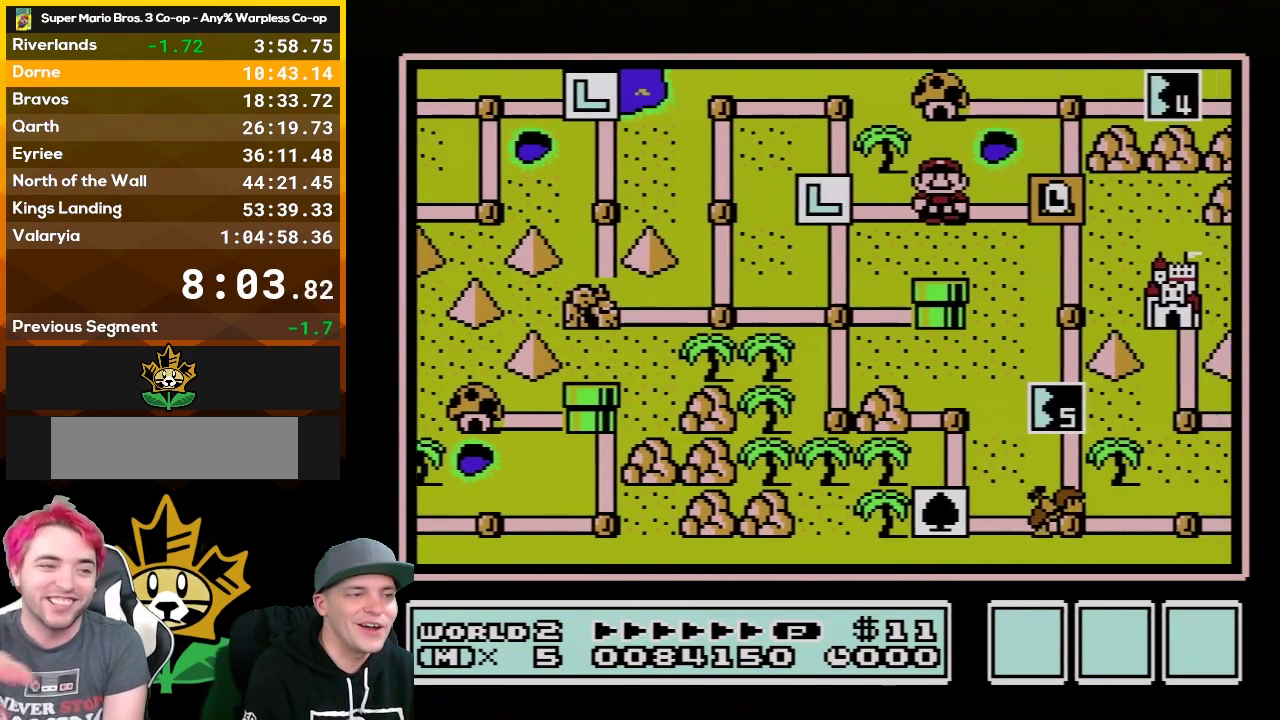
{"buttons": ["DPAD_RIGHT"], "events": []}
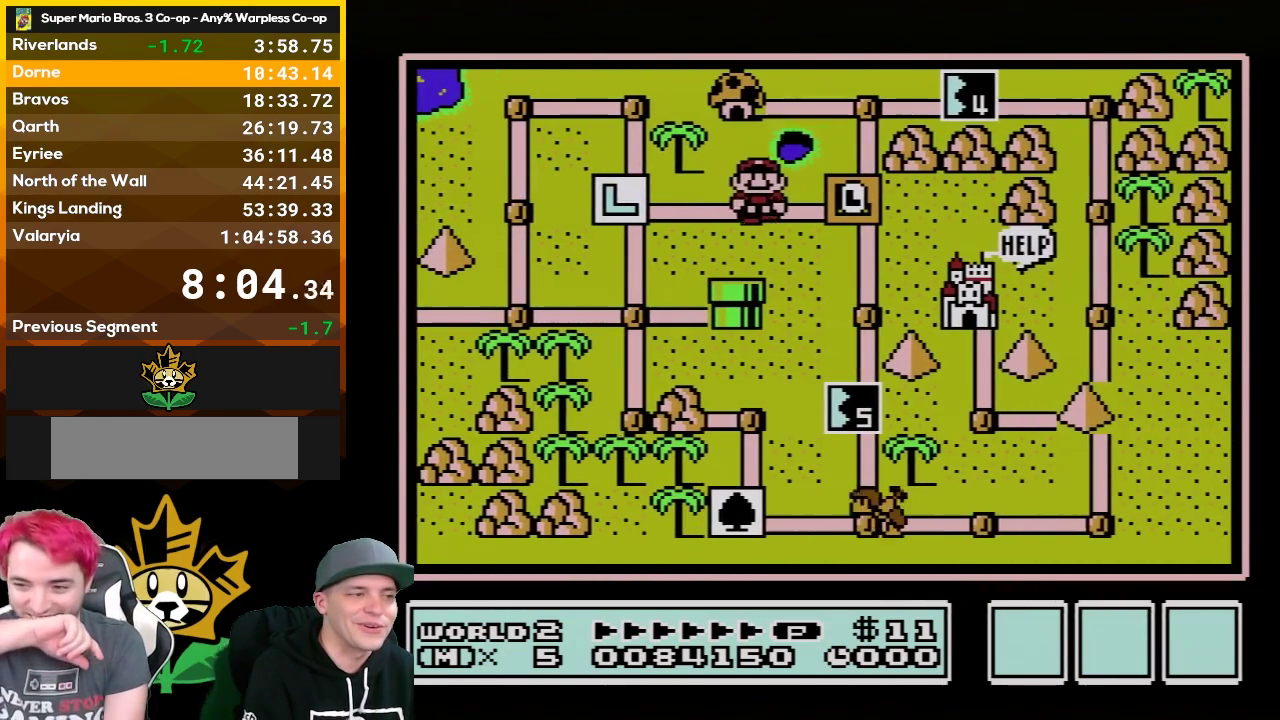
{"buttons": ["DPAD_DOWN"], "events": [[250, "DPAD_DOWN", "down"], [283, "DPAD_RIGHT", "up"]]}